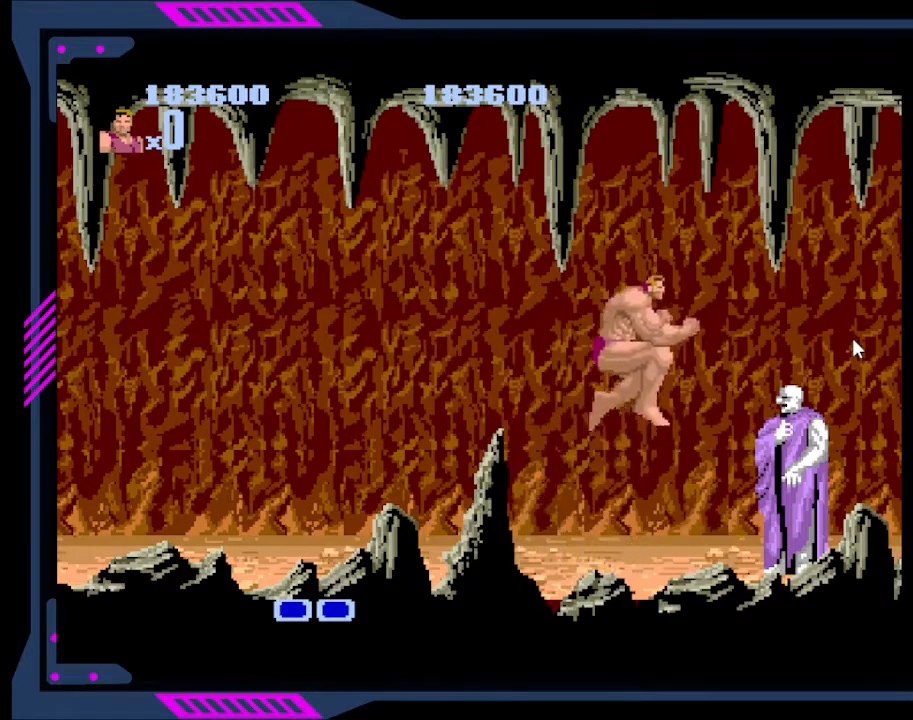
Gameplay with a controller (Xbox layout); each line is a JSON object with the inputs held at the frame after it. "events" lists button and stick changes between this image and that frame as [ms after this image, input, new state], when the widget could be followed in between. Not read: L3 R3 left_stick.
{"buttons": [], "right_stick": "center", "events": [[300, "B", "down"], [333, "DPAD_RIGHT", "up"], [400, "B", "up"]]}
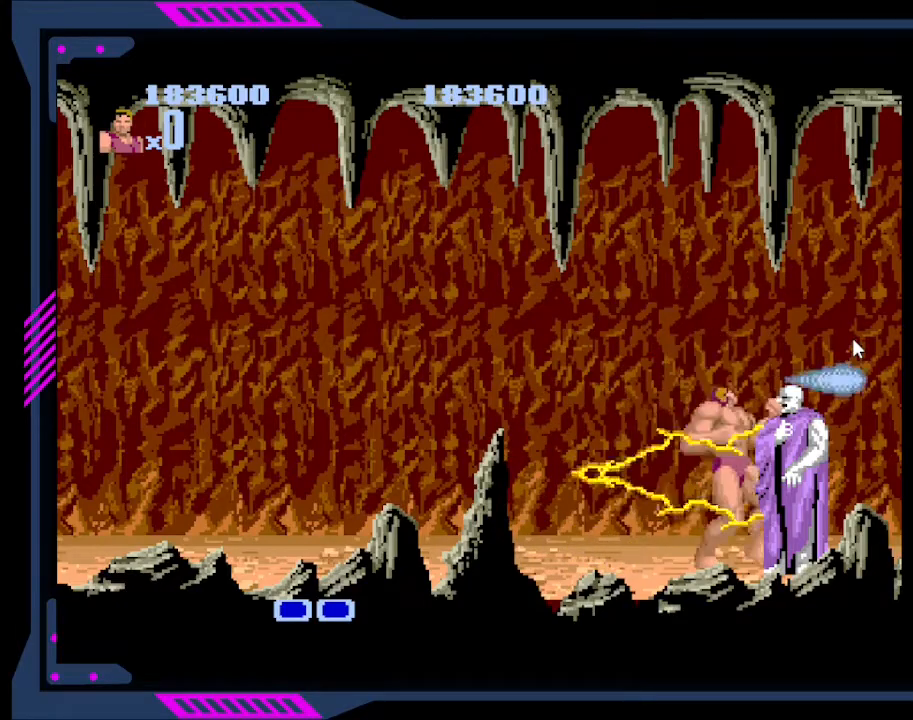
{"buttons": ["DPAD_LEFT"], "right_stick": "center", "events": [[67, "DPAD_LEFT", "down"]]}
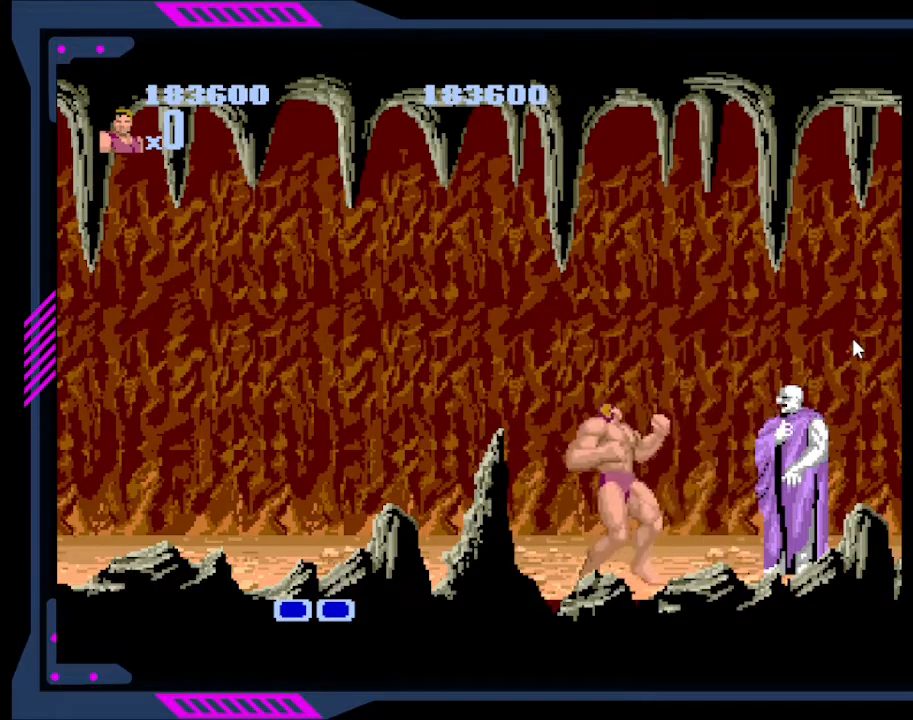
{"buttons": ["A", "DPAD_RIGHT"], "right_stick": "center", "events": [[300, "DPAD_LEFT", "up"], [433, "DPAD_RIGHT", "down"], [500, "A", "down"]]}
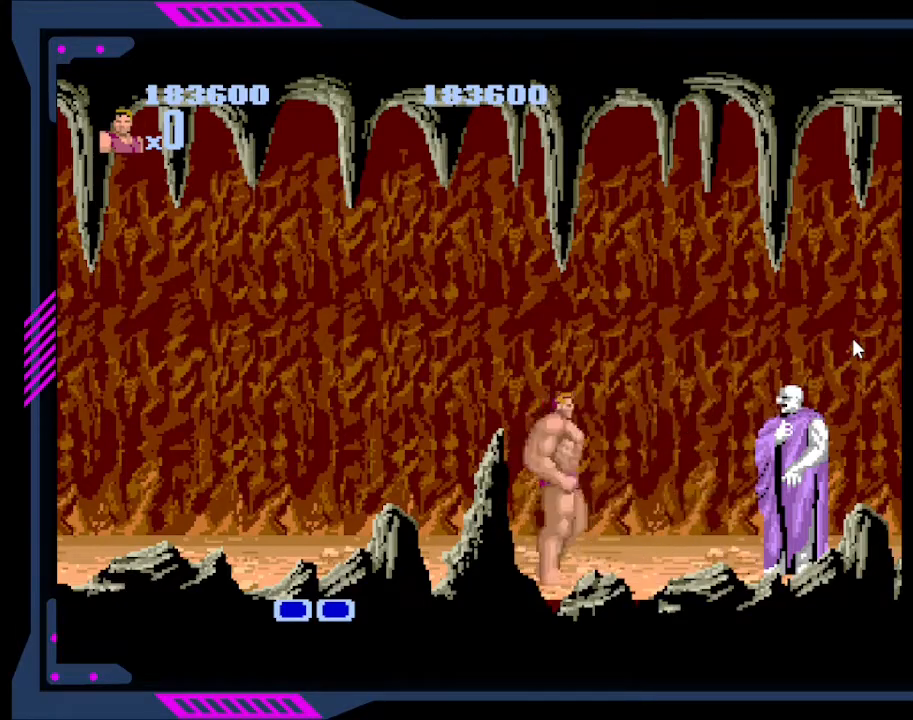
{"buttons": ["A", "DPAD_RIGHT"], "right_stick": "center", "events": [[100, "A", "up"], [433, "A", "down"]]}
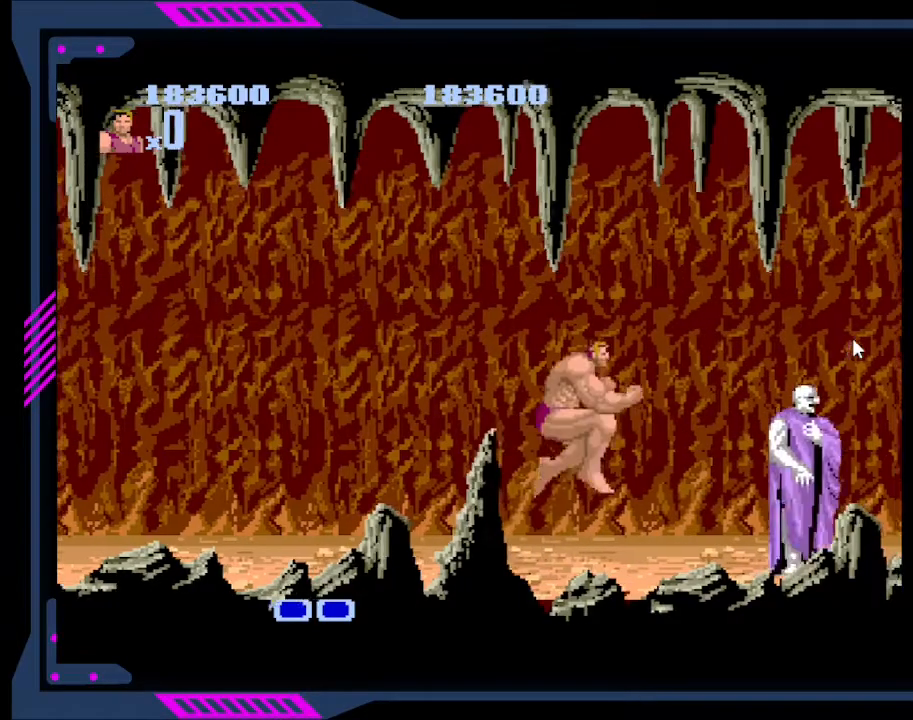
{"buttons": [], "right_stick": "center", "events": [[33, "A", "up"], [300, "B", "down"], [367, "B", "up"], [467, "DPAD_RIGHT", "up"]]}
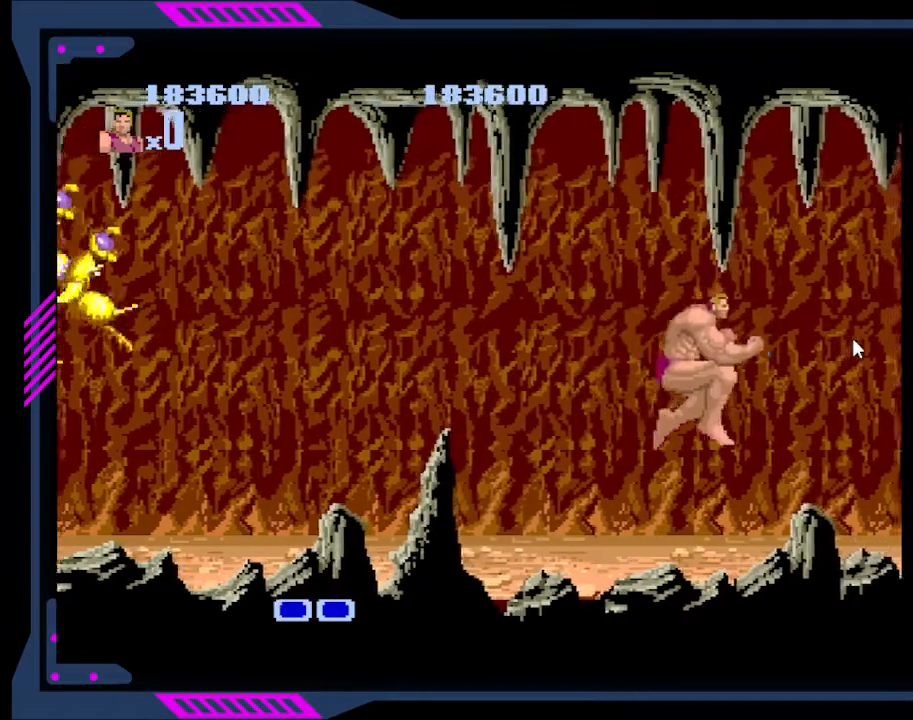
{"buttons": ["DPAD_LEFT"], "right_stick": "center", "events": [[67, "DPAD_LEFT", "down"]]}
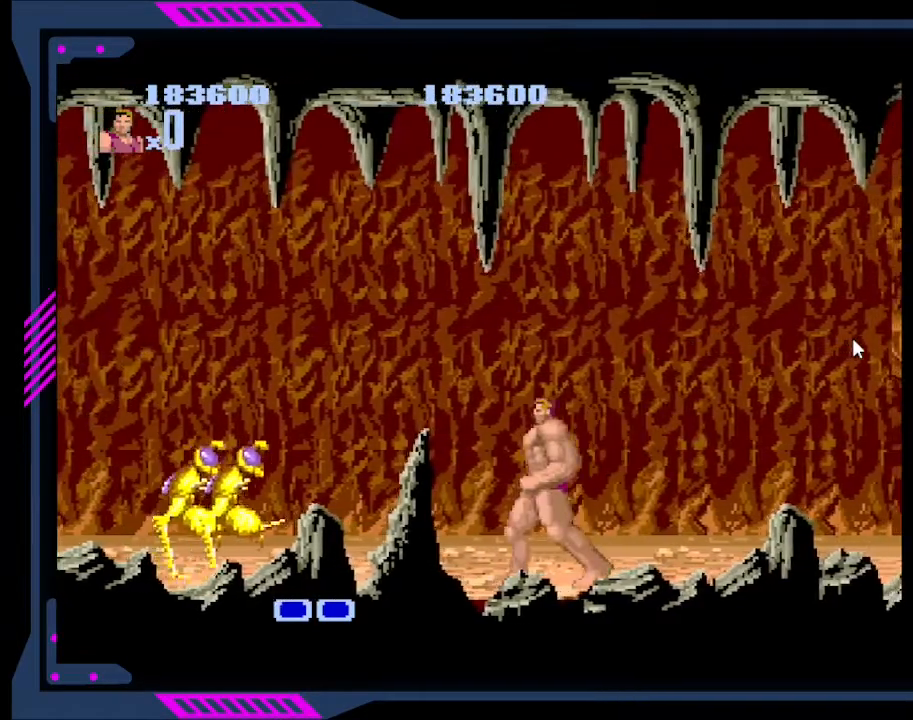
{"buttons": ["B"], "right_stick": "center", "events": [[200, "B", "down"], [233, "DPAD_LEFT", "up"], [333, "B", "up"], [367, "B", "down"]]}
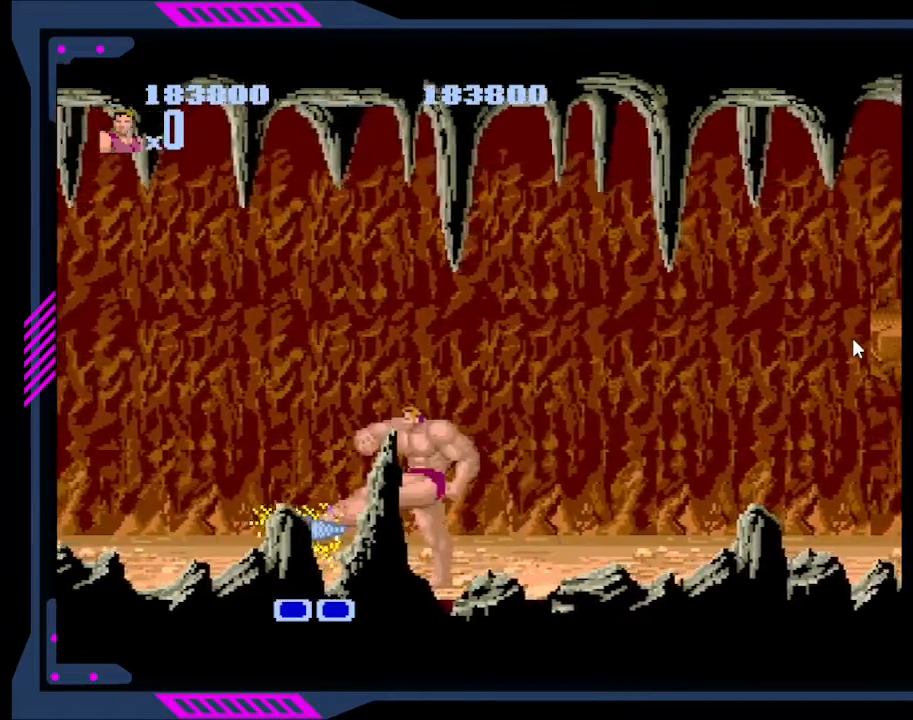
{"buttons": ["DPAD_RIGHT"], "right_stick": "center", "events": [[67, "B", "up"], [500, "DPAD_RIGHT", "down"]]}
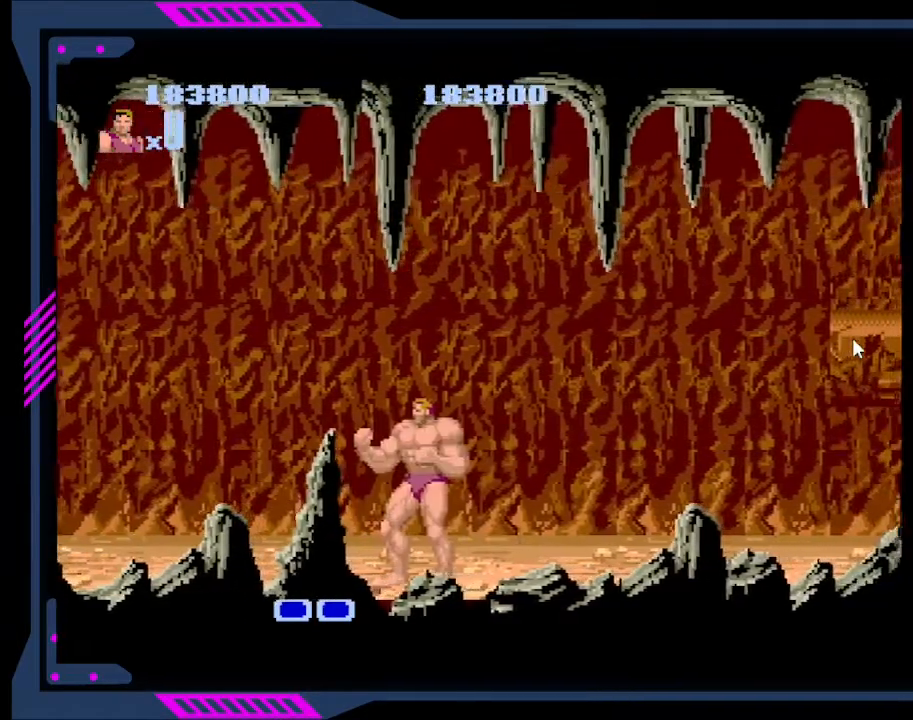
{"buttons": [], "right_stick": "center", "events": [[400, "DPAD_RIGHT", "up"]]}
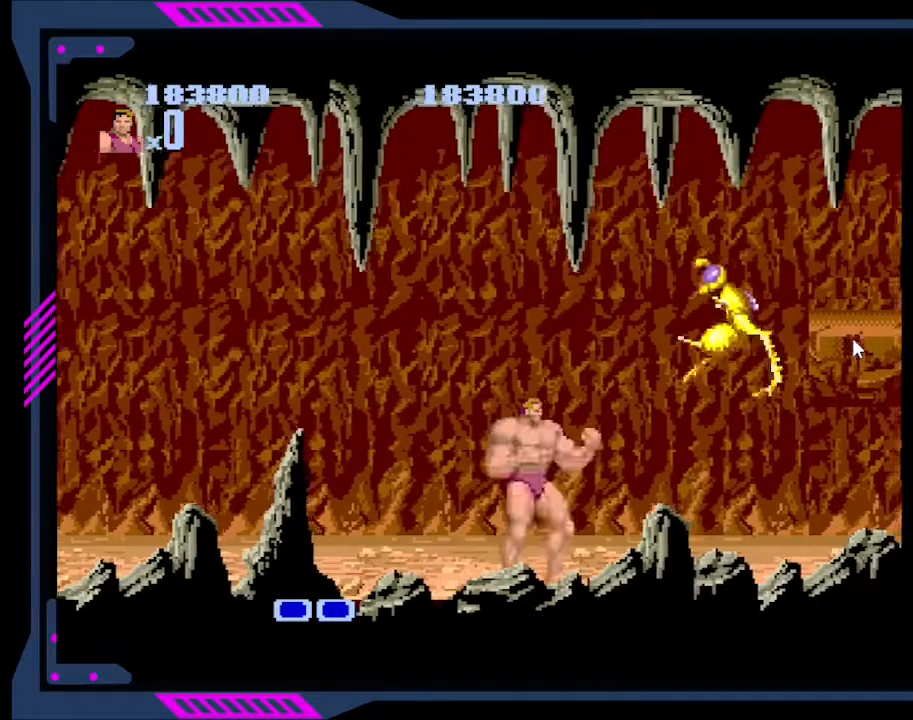
{"buttons": ["B"], "right_stick": "center", "events": [[167, "B", "down"], [300, "B", "up"], [333, "B", "down"], [433, "B", "up"], [500, "B", "down"]]}
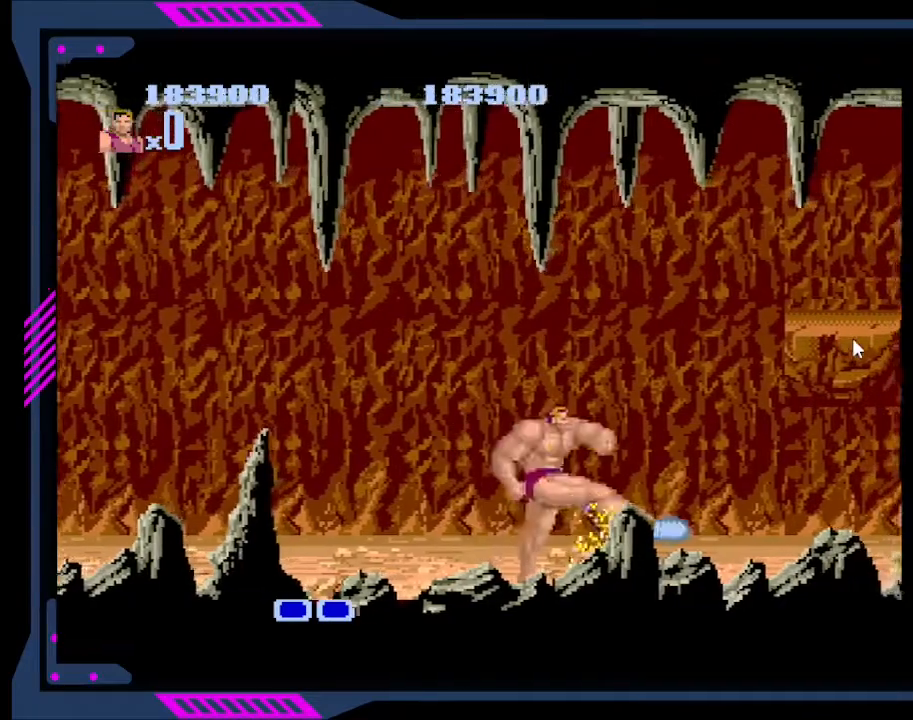
{"buttons": ["DPAD_RIGHT"], "right_stick": "center", "events": [[133, "B", "up"], [433, "DPAD_RIGHT", "down"]]}
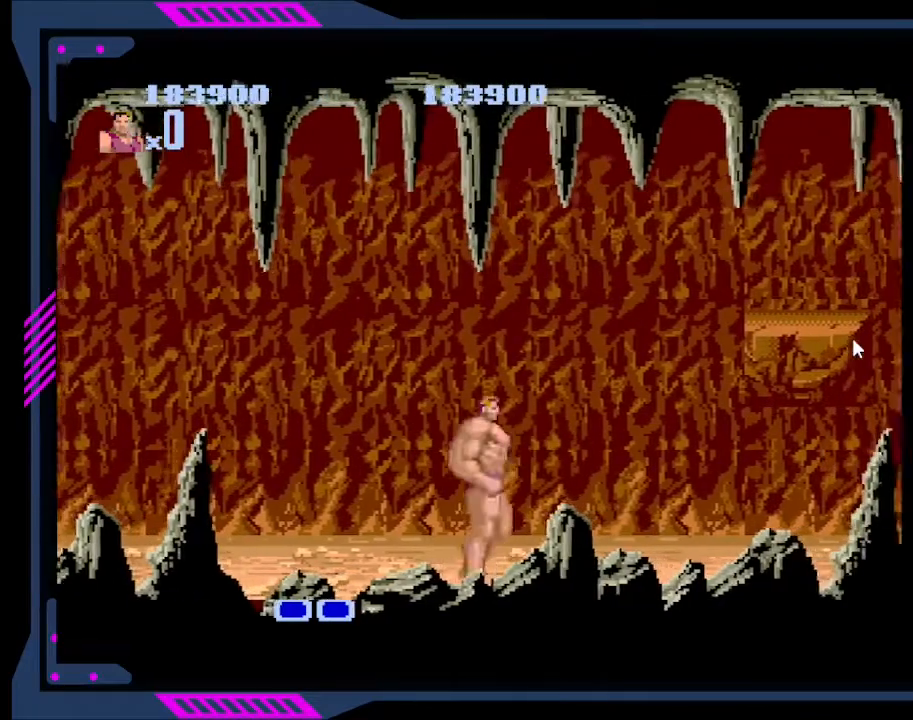
{"buttons": ["DPAD_RIGHT"], "right_stick": "center", "events": []}
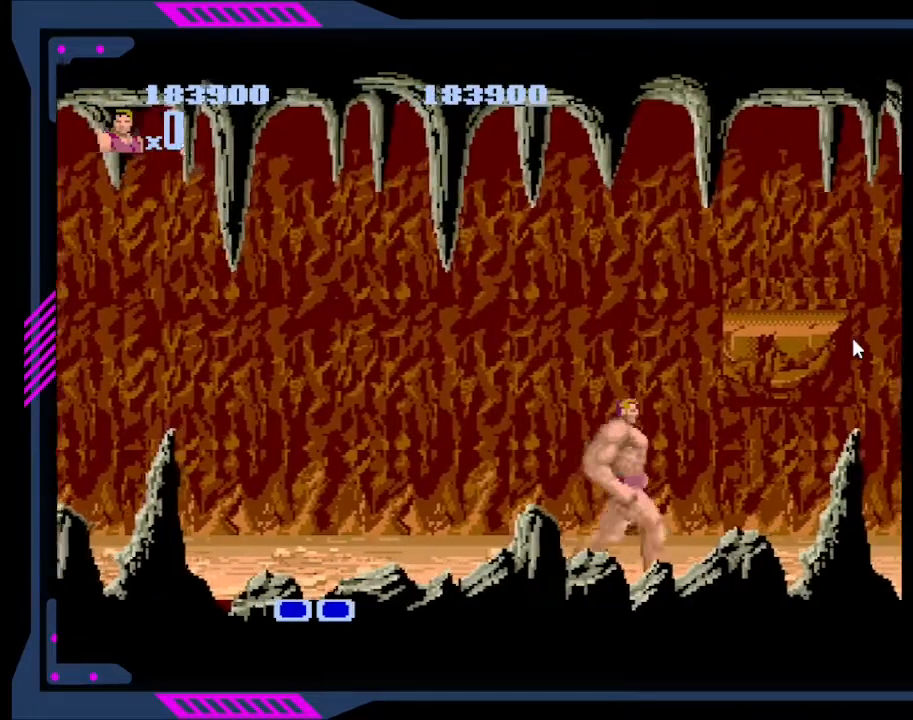
{"buttons": [], "right_stick": "center", "events": [[167, "DPAD_RIGHT", "up"], [233, "B", "down"], [367, "B", "up"]]}
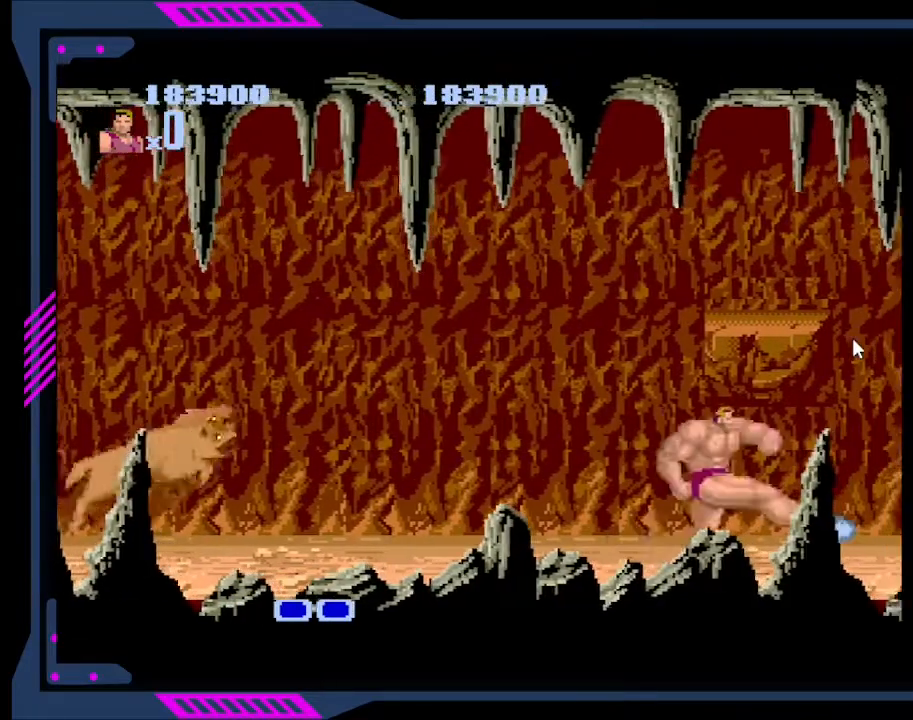
{"buttons": ["B"], "right_stick": "center", "events": [[200, "DPAD_LEFT", "down"], [400, "B", "down"], [500, "DPAD_LEFT", "up"]]}
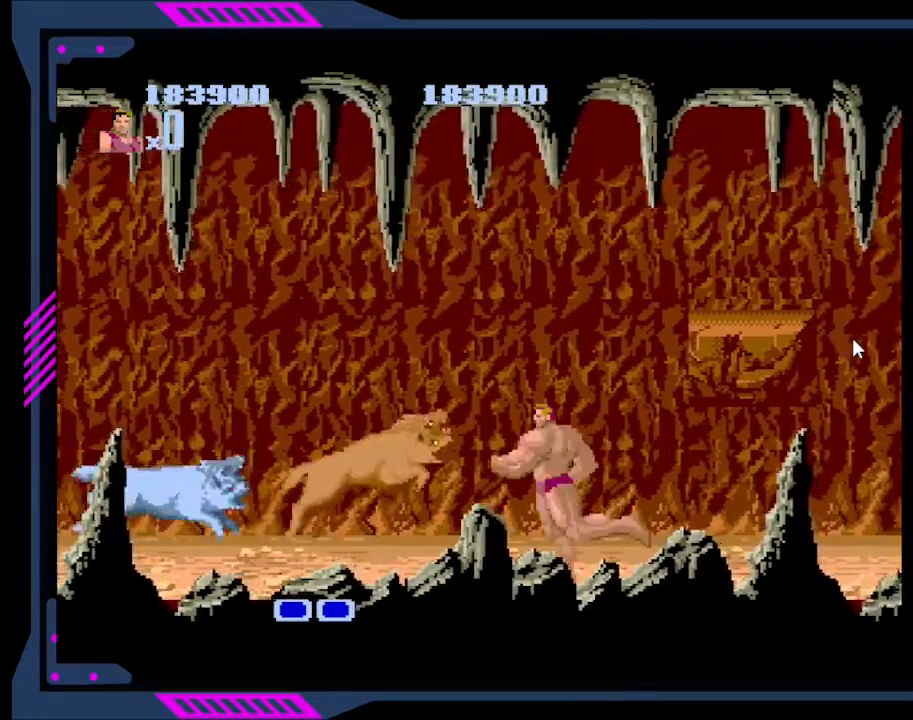
{"buttons": [], "right_stick": "center", "events": [[33, "B", "up"], [67, "B", "down"], [167, "B", "up"], [200, "B", "down"], [300, "B", "up"], [333, "B", "down"], [400, "B", "up"], [433, "B", "down"], [500, "B", "up"]]}
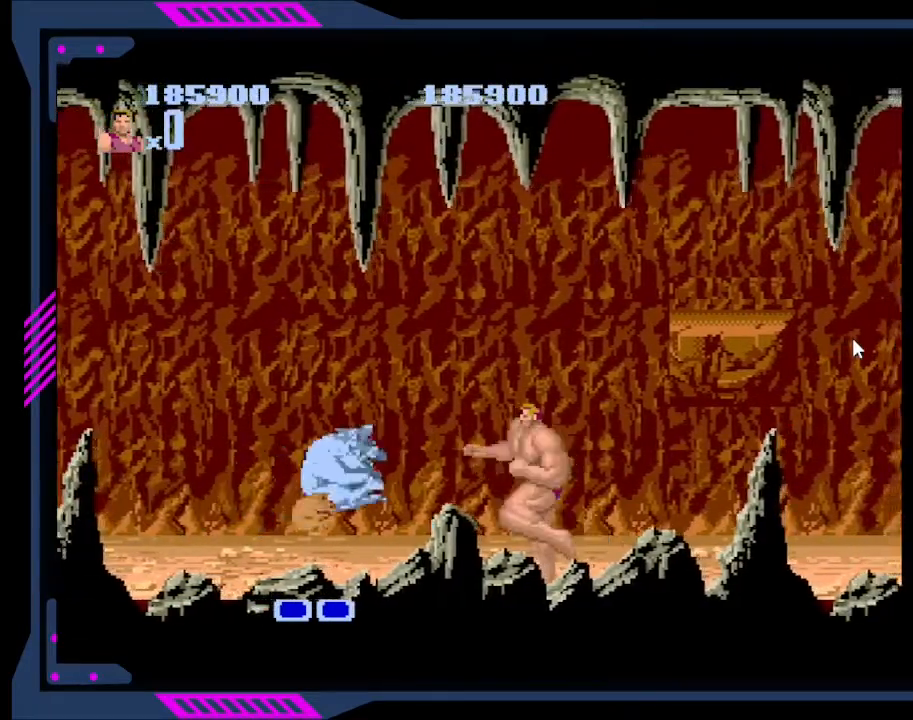
{"buttons": ["DPAD_LEFT"], "right_stick": "center", "events": [[33, "B", "down"], [100, "B", "up"], [367, "DPAD_LEFT", "down"]]}
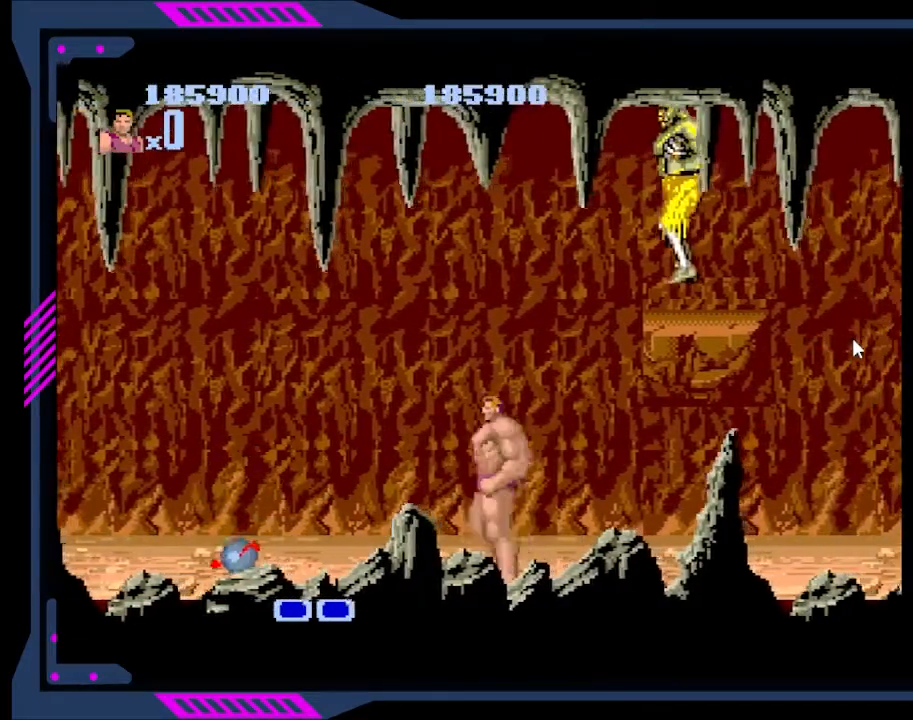
{"buttons": [], "right_stick": "center", "events": [[433, "DPAD_LEFT", "up"]]}
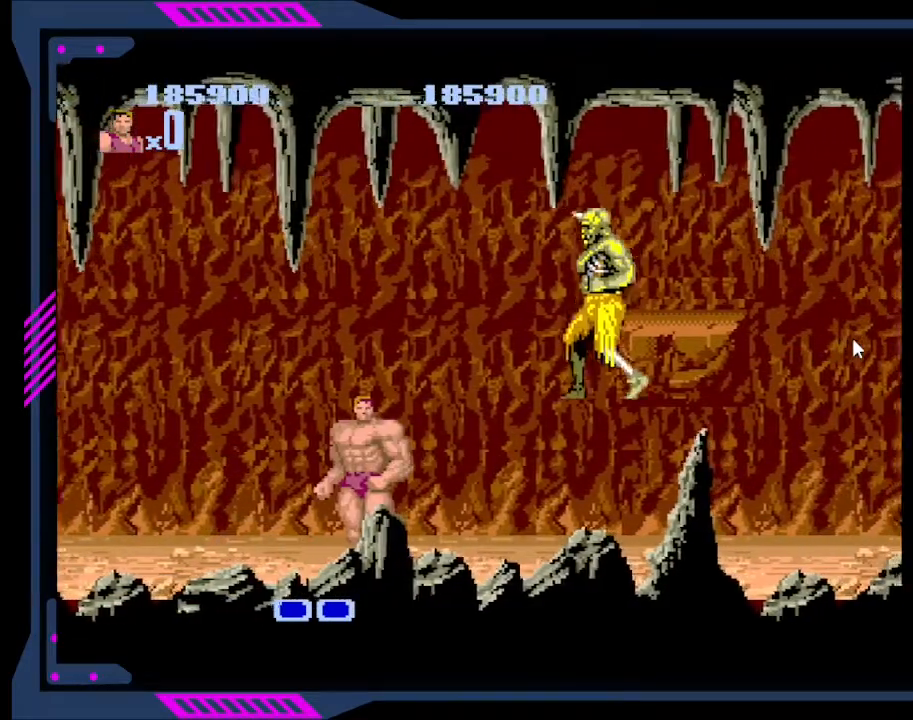
{"buttons": [], "right_stick": "center", "events": []}
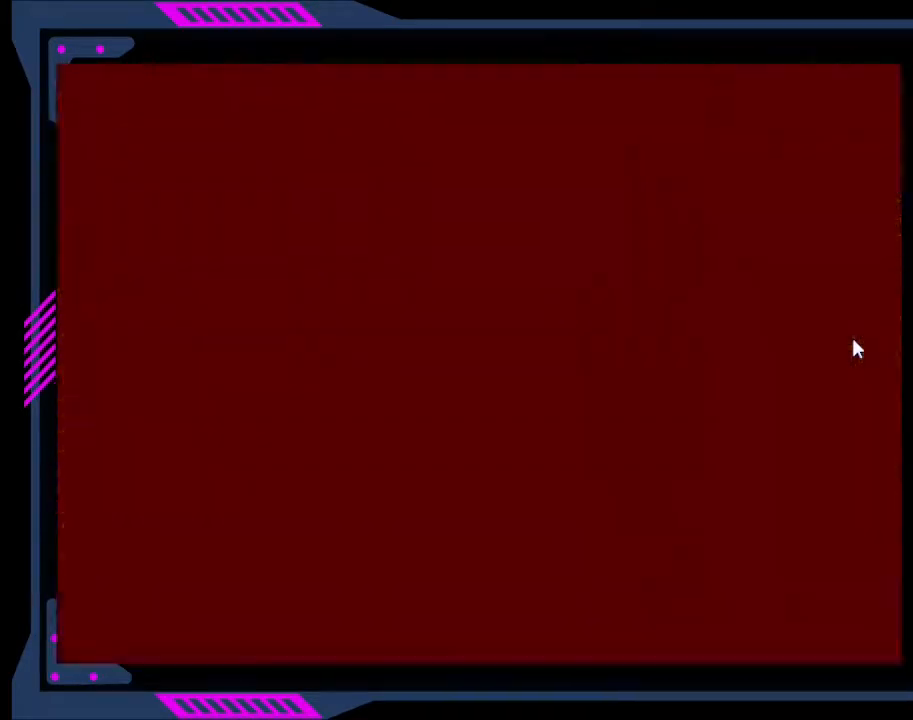
{"buttons": [], "right_stick": "center", "events": []}
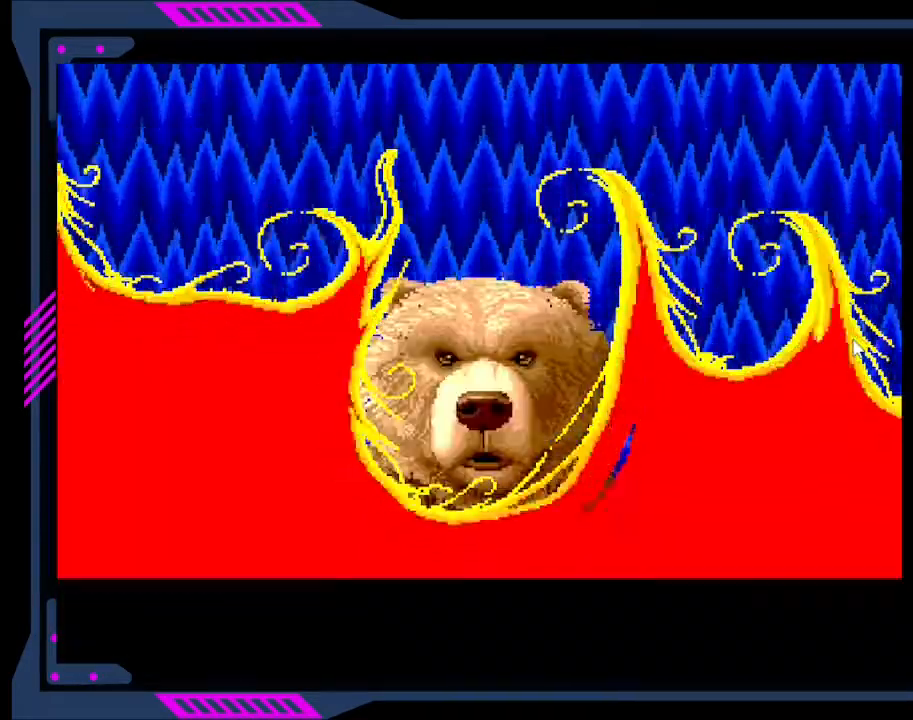
{"buttons": [], "right_stick": "center", "events": []}
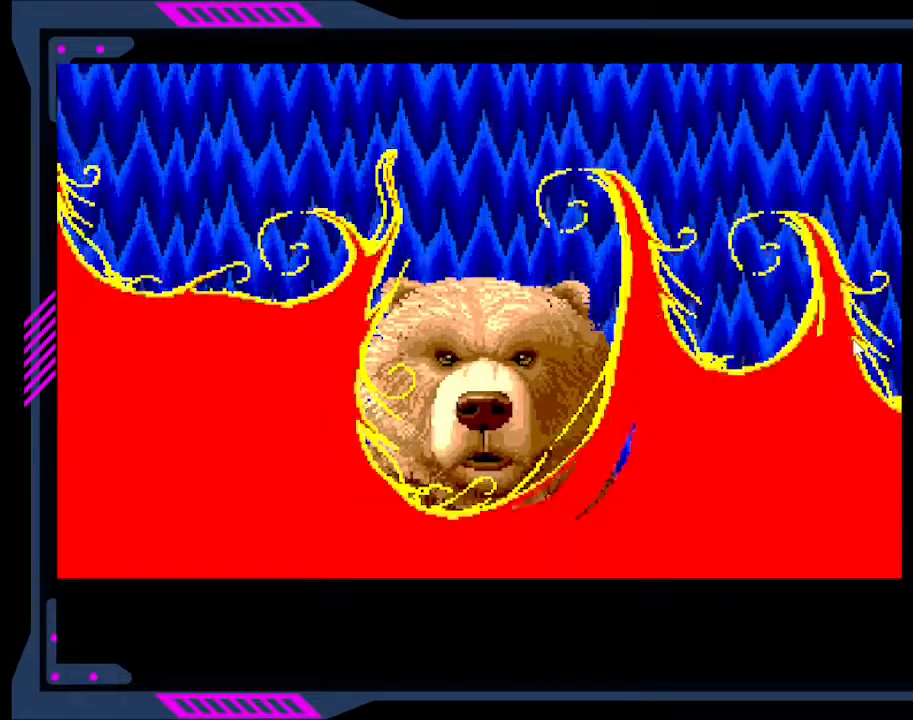
{"buttons": [], "right_stick": "center", "events": []}
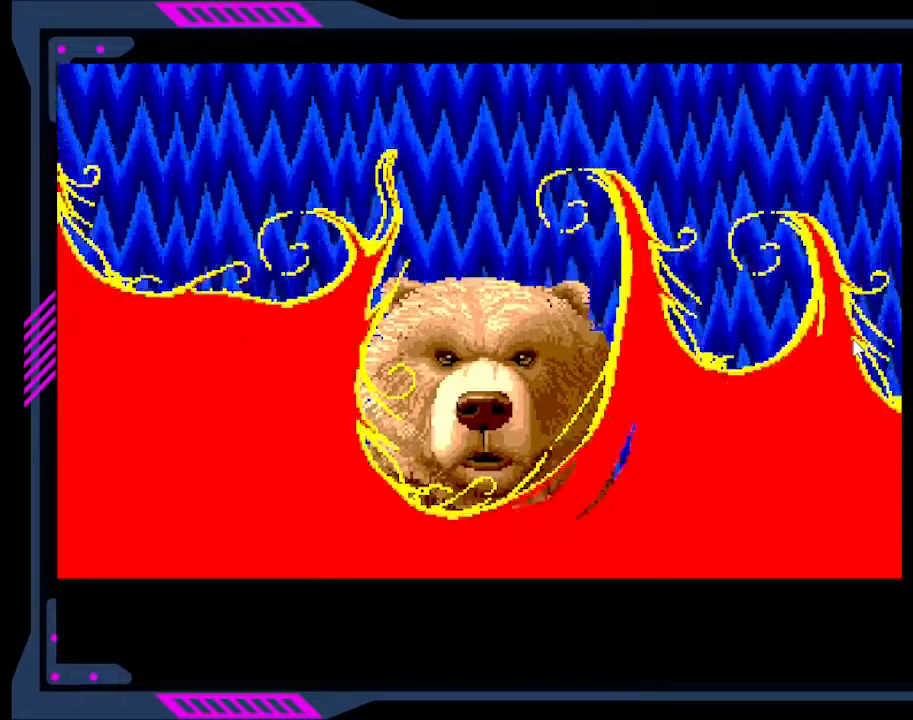
{"buttons": [], "right_stick": "center", "events": []}
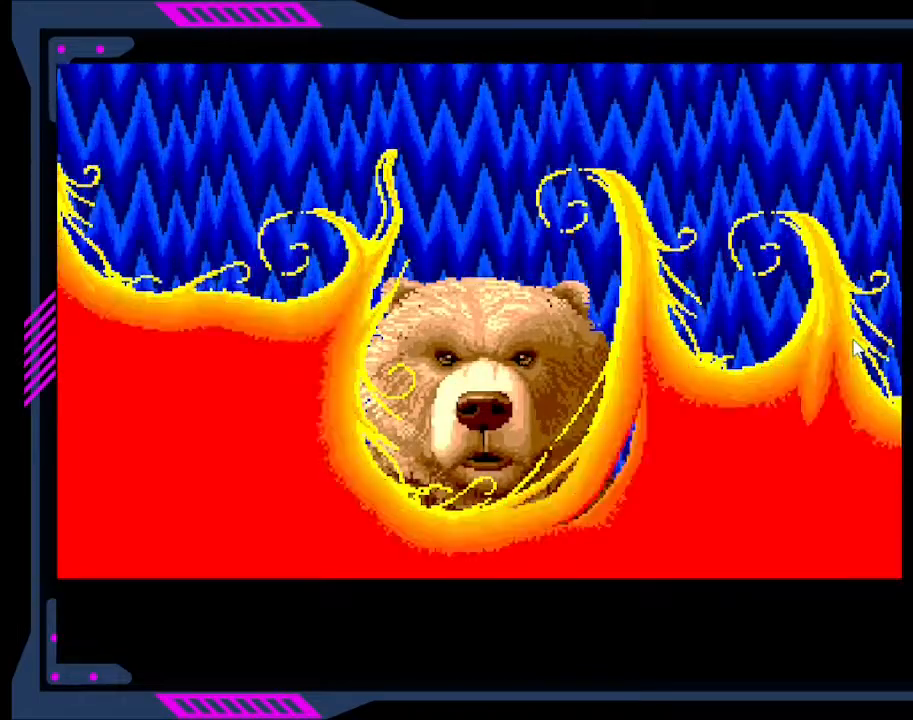
{"buttons": ["DPAD_LEFT"], "right_stick": "center", "events": [[100, "DPAD_LEFT", "down"]]}
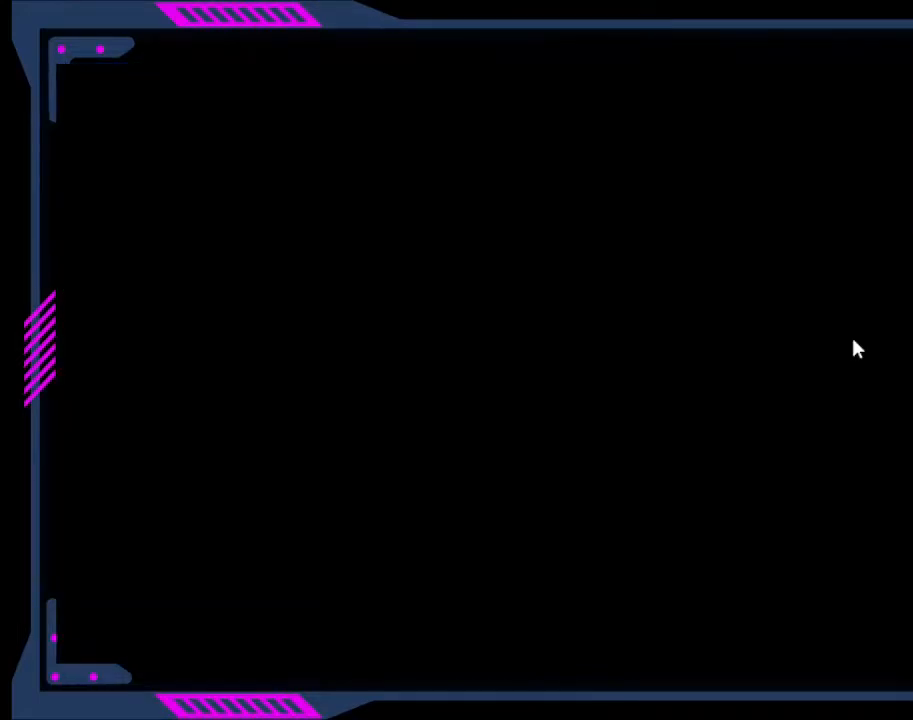
{"buttons": ["DPAD_LEFT"], "right_stick": "center", "events": []}
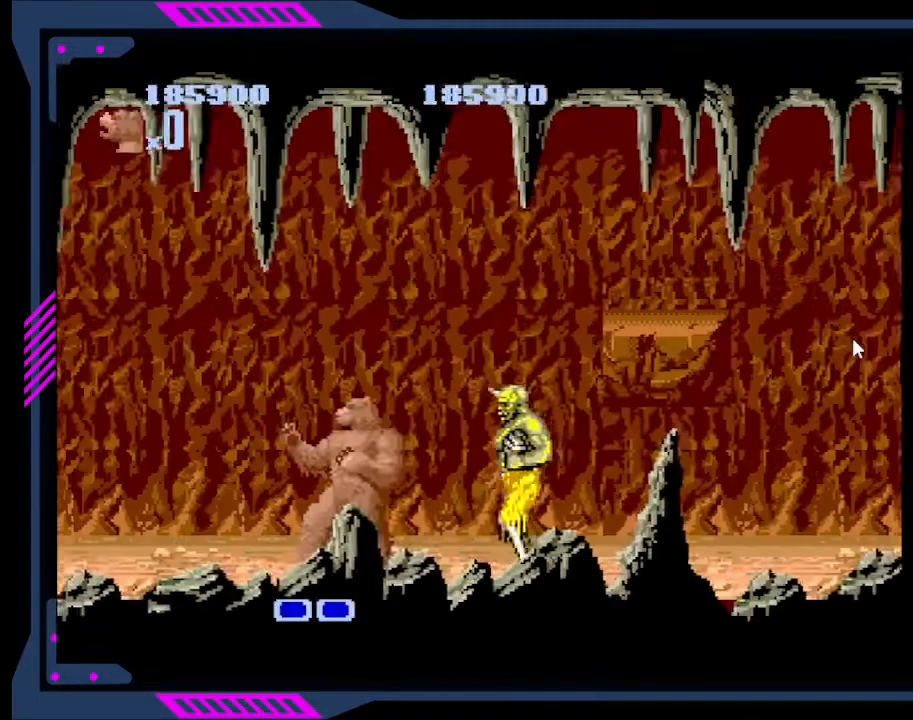
{"buttons": ["DPAD_LEFT"], "right_stick": "center", "events": []}
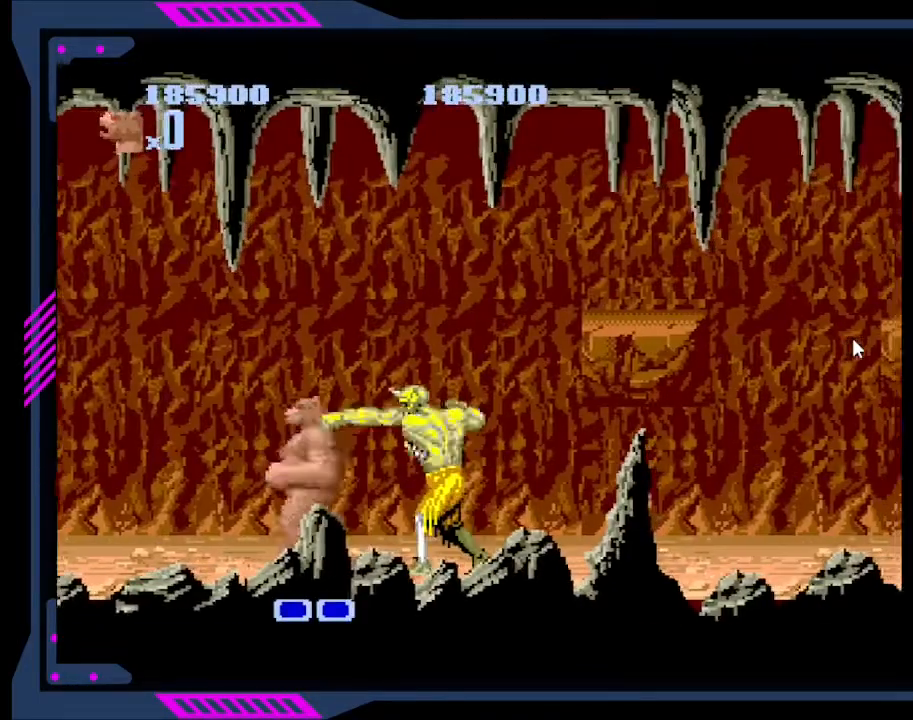
{"buttons": ["B"], "right_stick": "center", "events": [[133, "DPAD_LEFT", "up"], [267, "DPAD_RIGHT", "down"], [300, "DPAD_DOWN", "down"], [333, "DPAD_DOWN", "up"], [400, "DPAD_RIGHT", "up"], [433, "B", "down"]]}
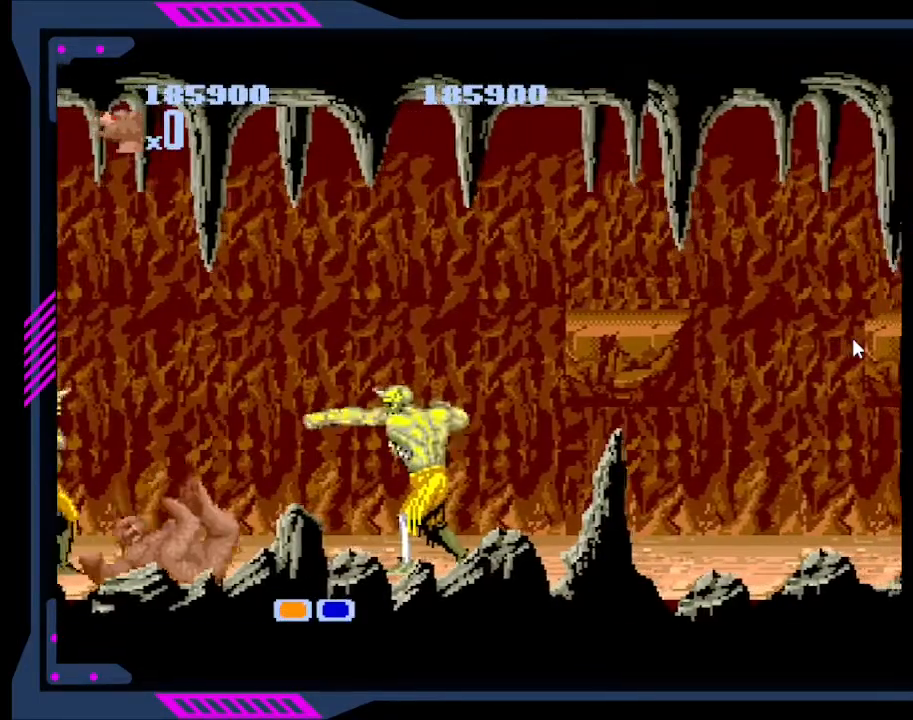
{"buttons": ["DPAD_RIGHT"], "right_stick": "center", "events": [[33, "B", "up"], [33, "DPAD_RIGHT", "down"], [67, "B", "down"], [133, "B", "up"], [200, "B", "down"], [233, "B", "up"], [300, "B", "down"], [367, "B", "up"], [400, "B", "down"], [467, "B", "up"]]}
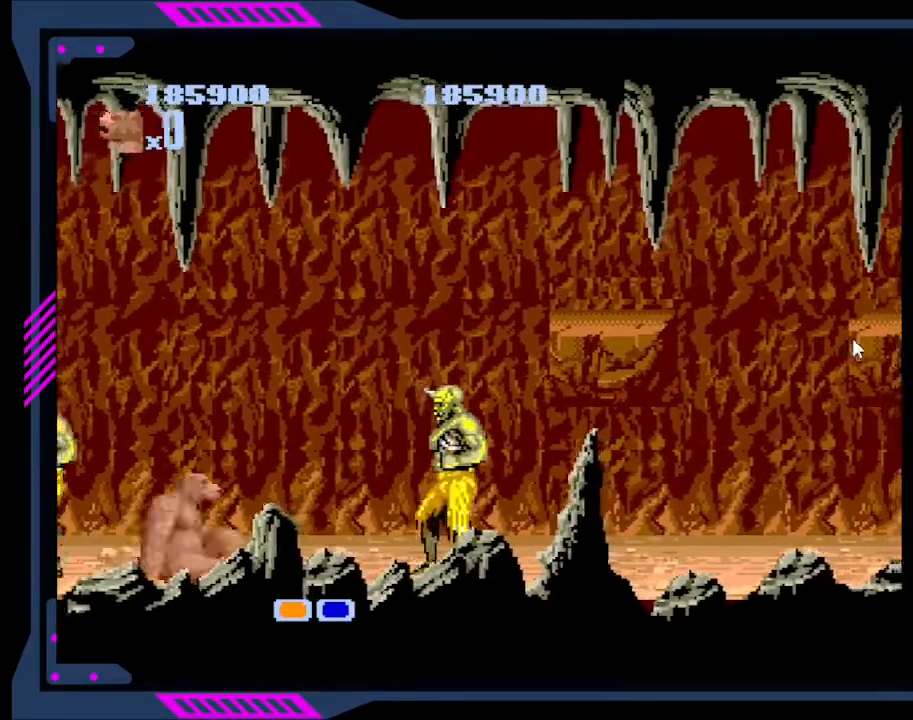
{"buttons": ["B", "DPAD_RIGHT"], "right_stick": "center", "events": [[33, "B", "down"], [67, "B", "up"], [133, "B", "down"], [200, "B", "up"], [267, "B", "down"], [300, "B", "up"], [367, "B", "down"], [433, "B", "up"], [467, "B", "down"]]}
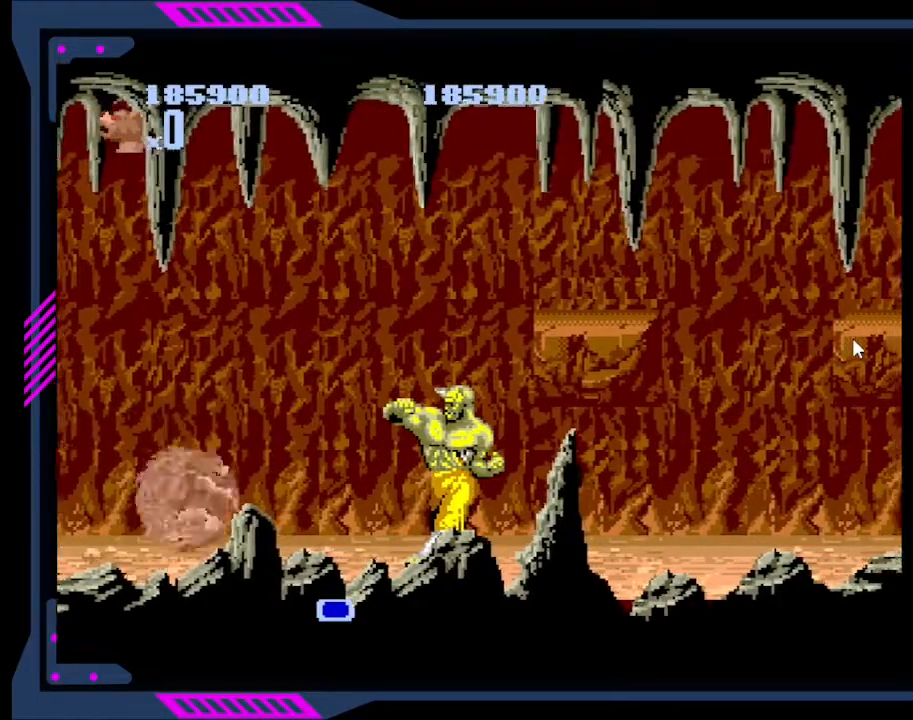
{"buttons": [], "right_stick": "center", "events": [[33, "B", "up"], [100, "B", "down"], [133, "B", "up"], [200, "B", "down"], [267, "B", "up"], [333, "B", "down"], [367, "B", "up"], [500, "DPAD_RIGHT", "up"]]}
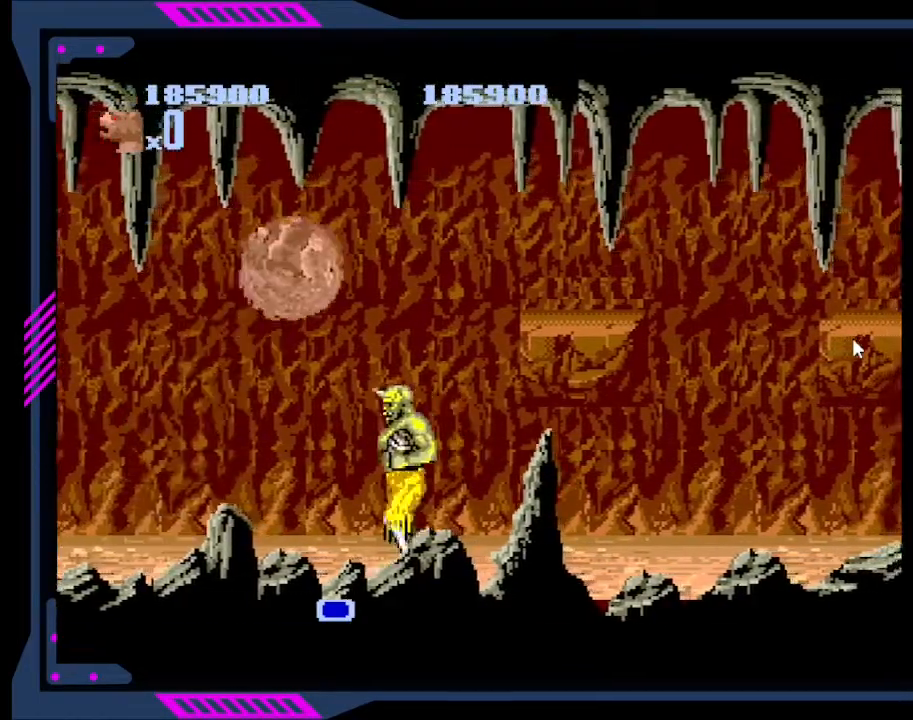
{"buttons": [], "right_stick": "center", "events": []}